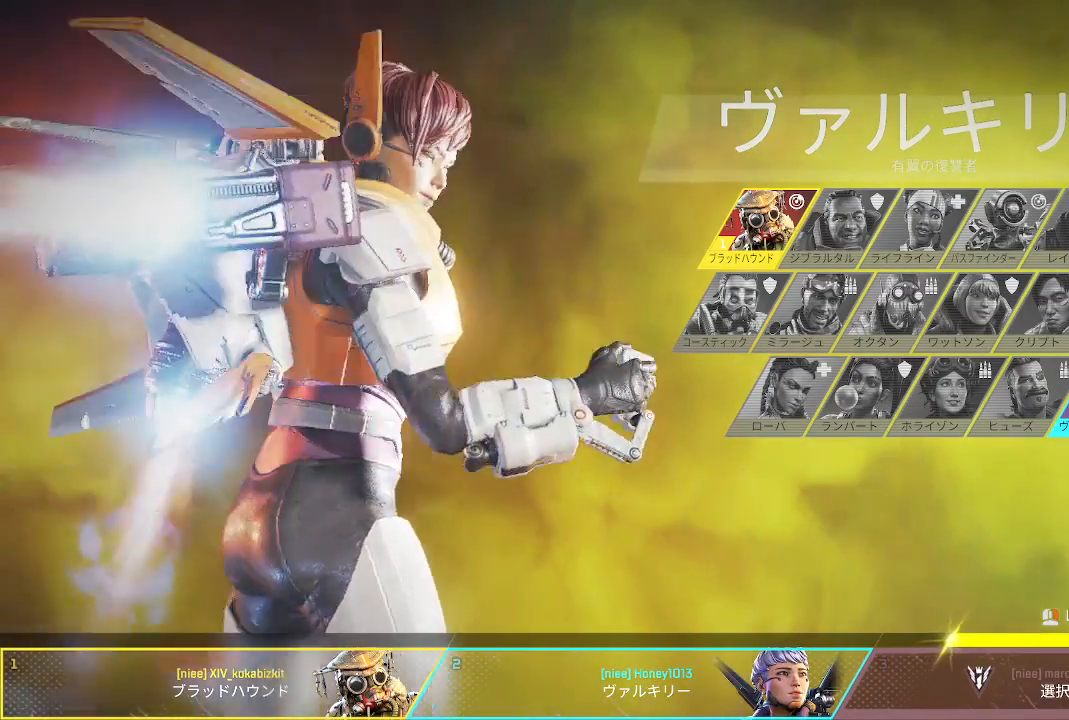
Gameplay with a controller (PlayStation layout); each line is a JSON object with the inputs held at the frame after it. "events" lists button and stick changes between this image and that frame as [ms after this image, input, new state], when the widget could be followed in between. Not read: L3 R3.
{"buttons": ["L1"], "left_stick": "center", "right_stick": "center", "events": []}
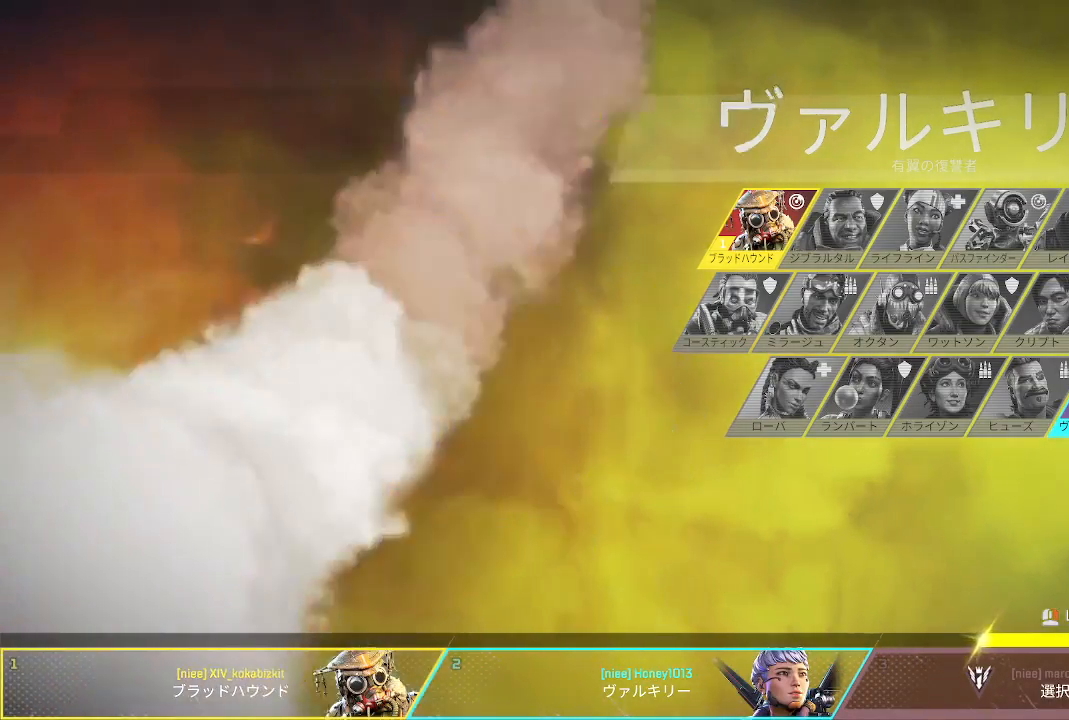
{"buttons": ["L1"], "left_stick": "center", "right_stick": "center", "events": []}
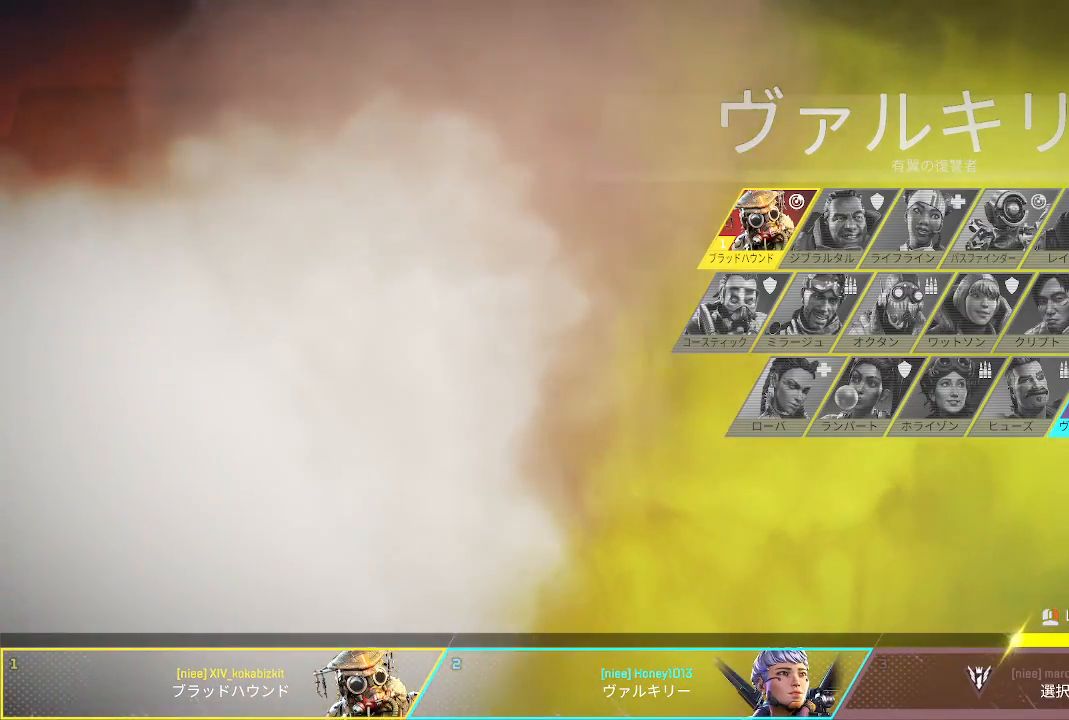
{"buttons": ["L1"], "left_stick": "center", "right_stick": "center", "events": []}
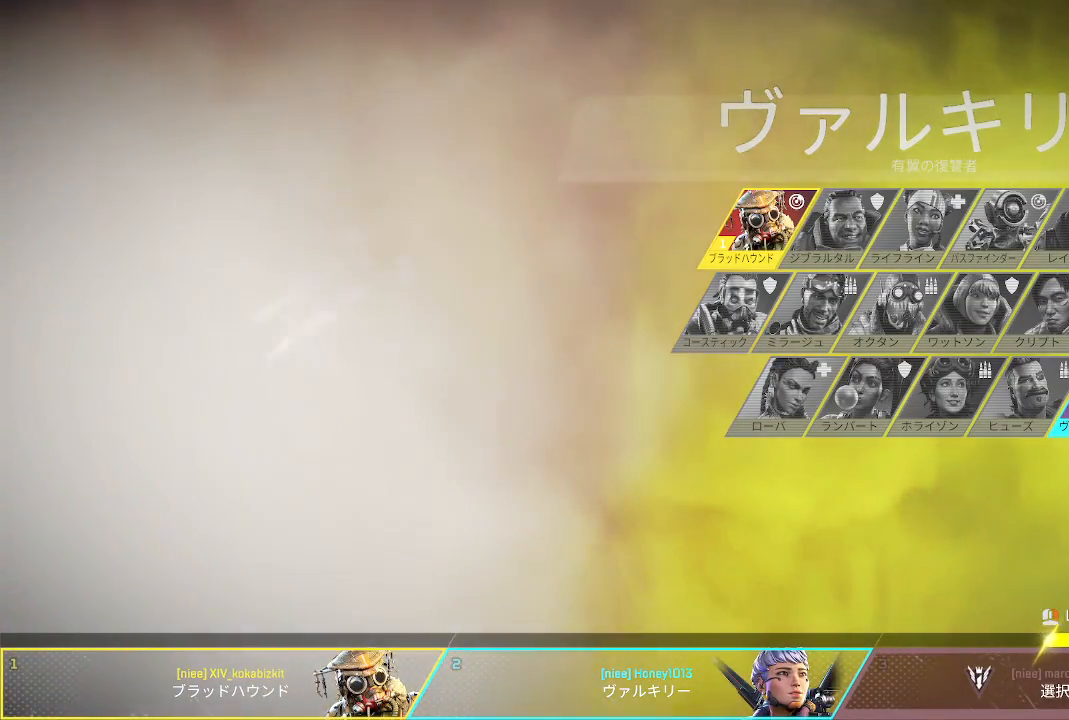
{"buttons": ["L1"], "left_stick": "center", "right_stick": "center", "events": []}
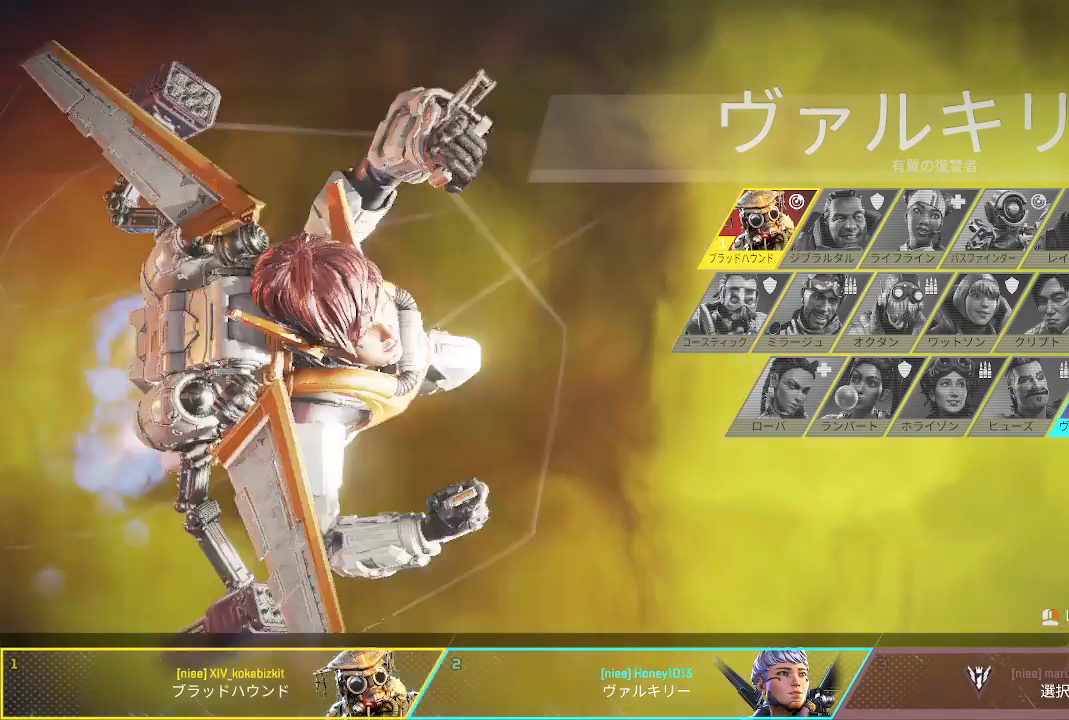
{"buttons": ["L1"], "left_stick": "center", "right_stick": "center", "events": []}
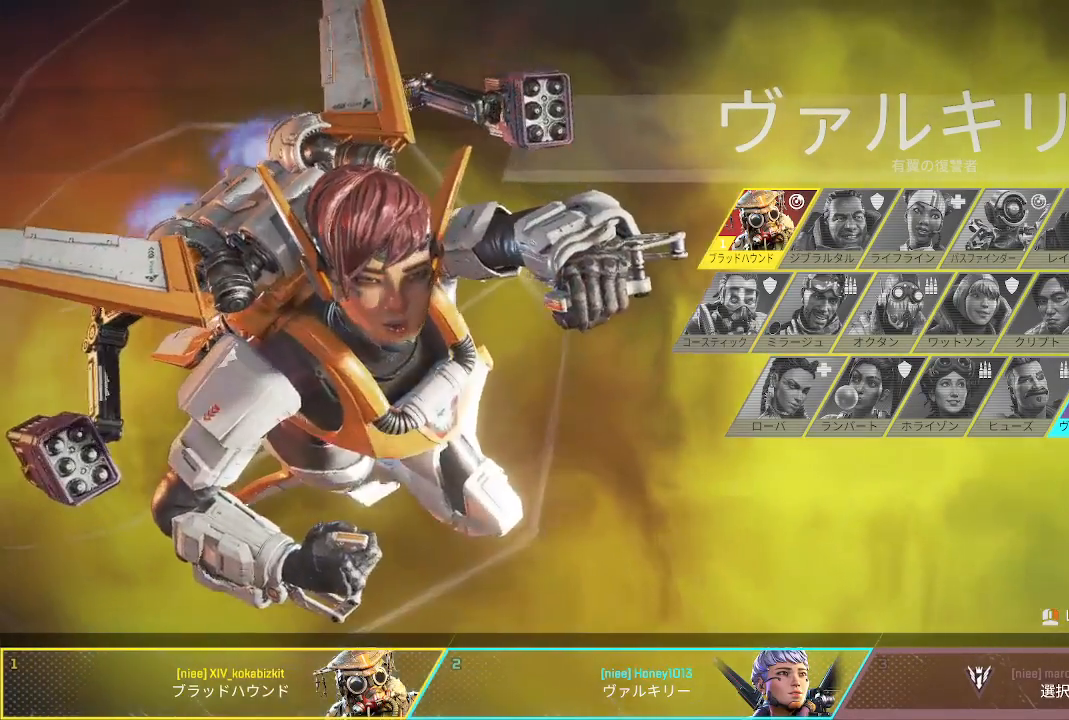
{"buttons": ["L1"], "left_stick": "center", "right_stick": "center", "events": []}
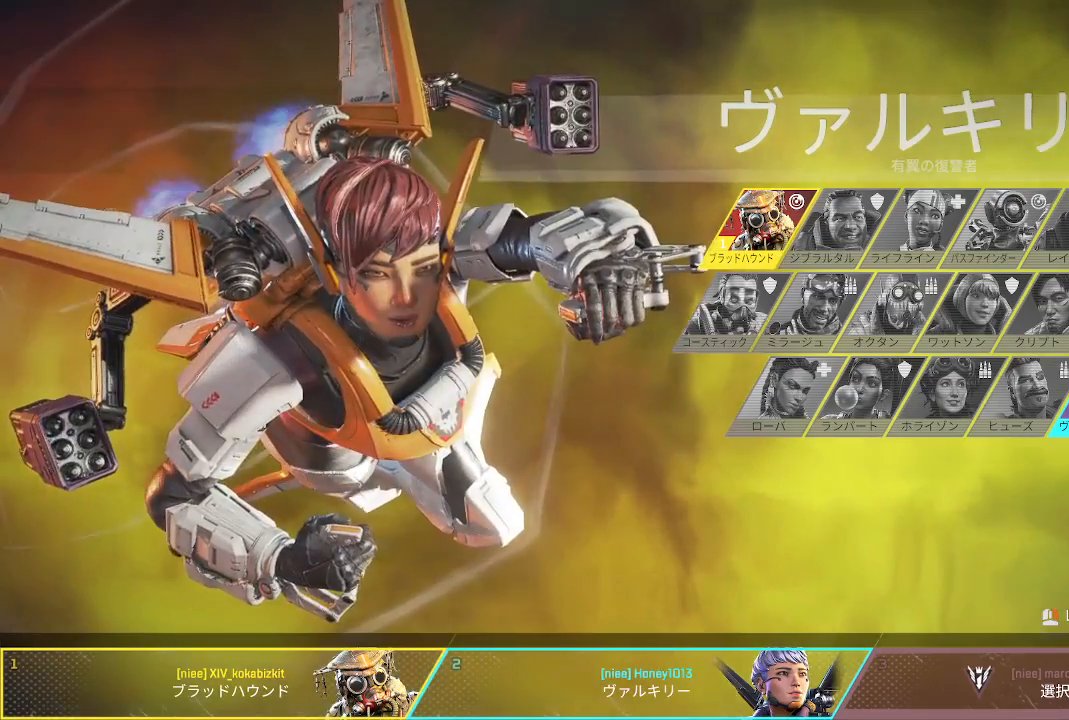
{"buttons": ["L1"], "left_stick": "center", "right_stick": "center", "events": []}
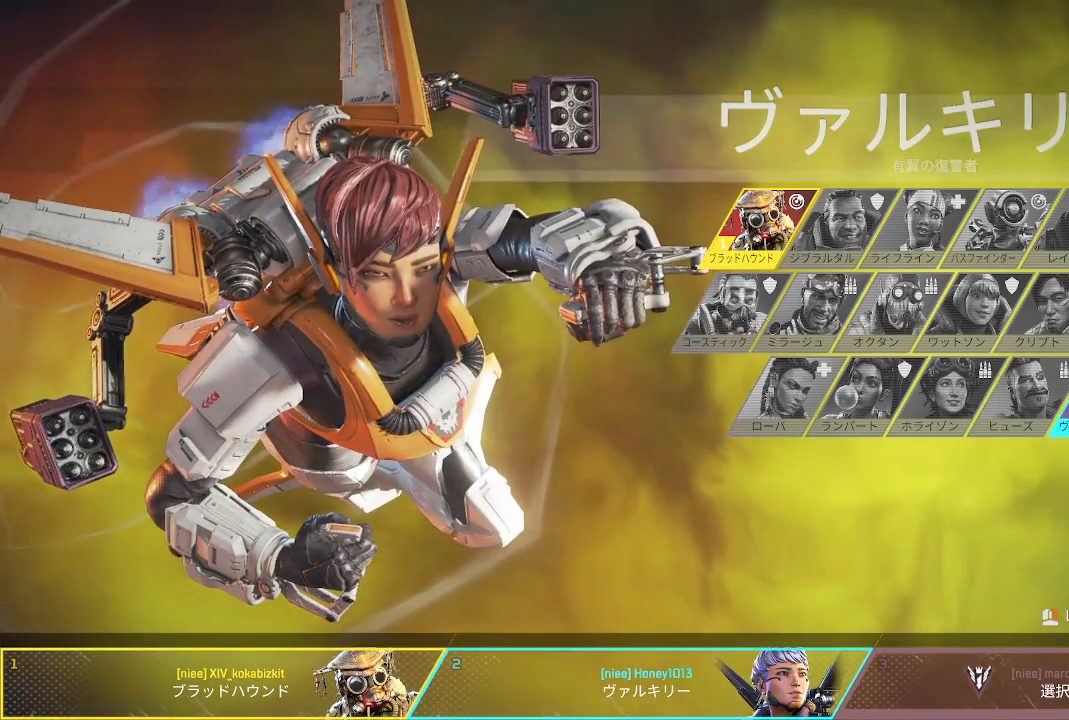
{"buttons": ["L1"], "left_stick": "center", "right_stick": "center", "events": []}
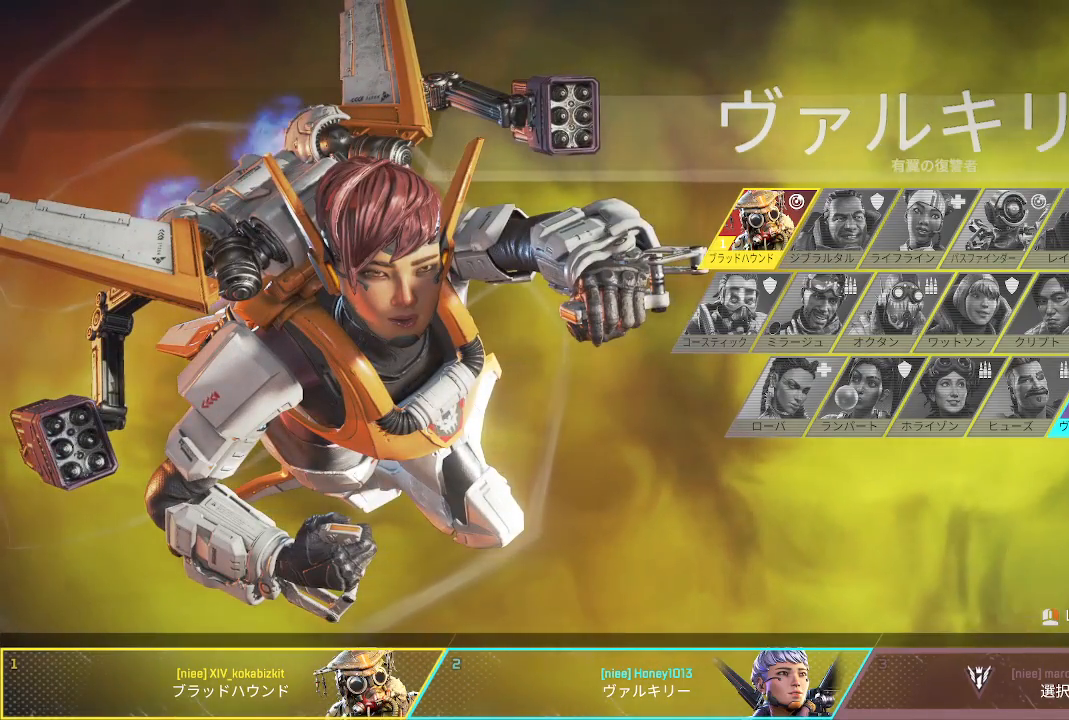
{"buttons": [], "left_stick": "center", "right_stick": "center", "events": [[433, "L1", "up"]]}